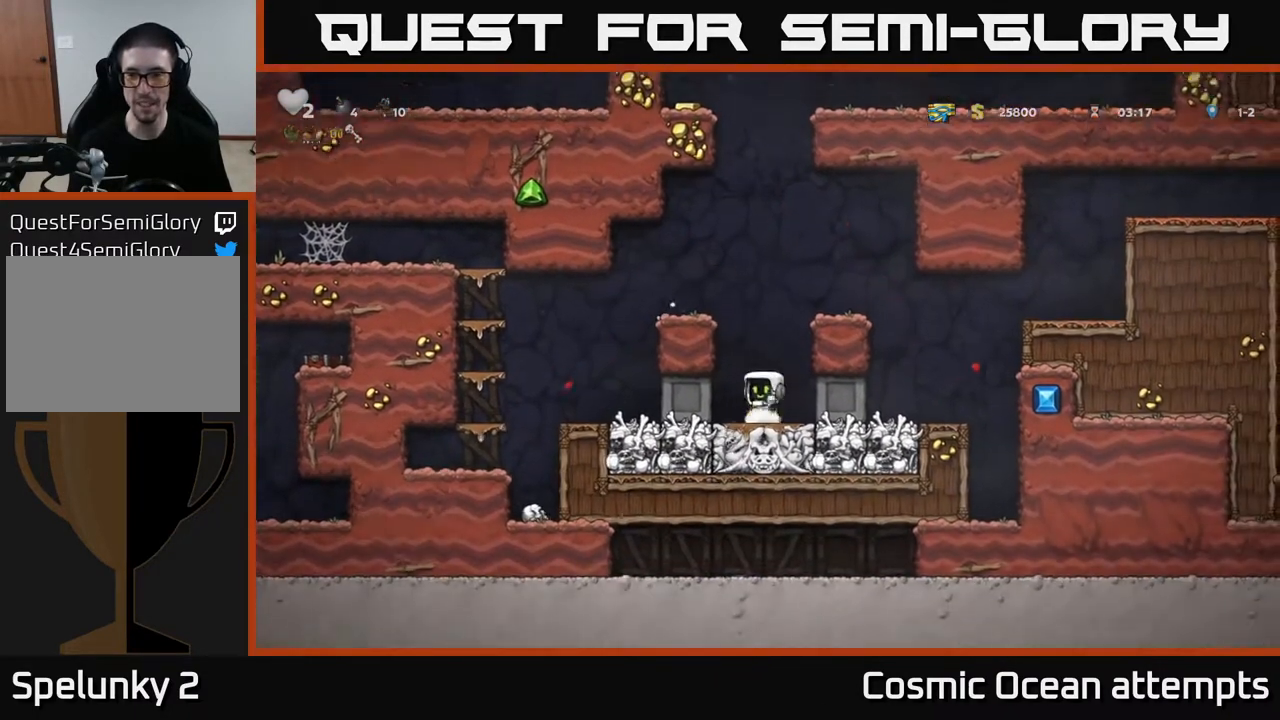
Gameplay with a controller (Xbox layout); each line is a JSON object with the inputs held at the frame after it. "events" lists button and stick changes between this image and that frame as [ms after this image, input, new state], when the widget could be followed in between.
{"buttons": ["DPAD_LEFT"], "left_stick": "center", "right_stick": "center", "events": []}
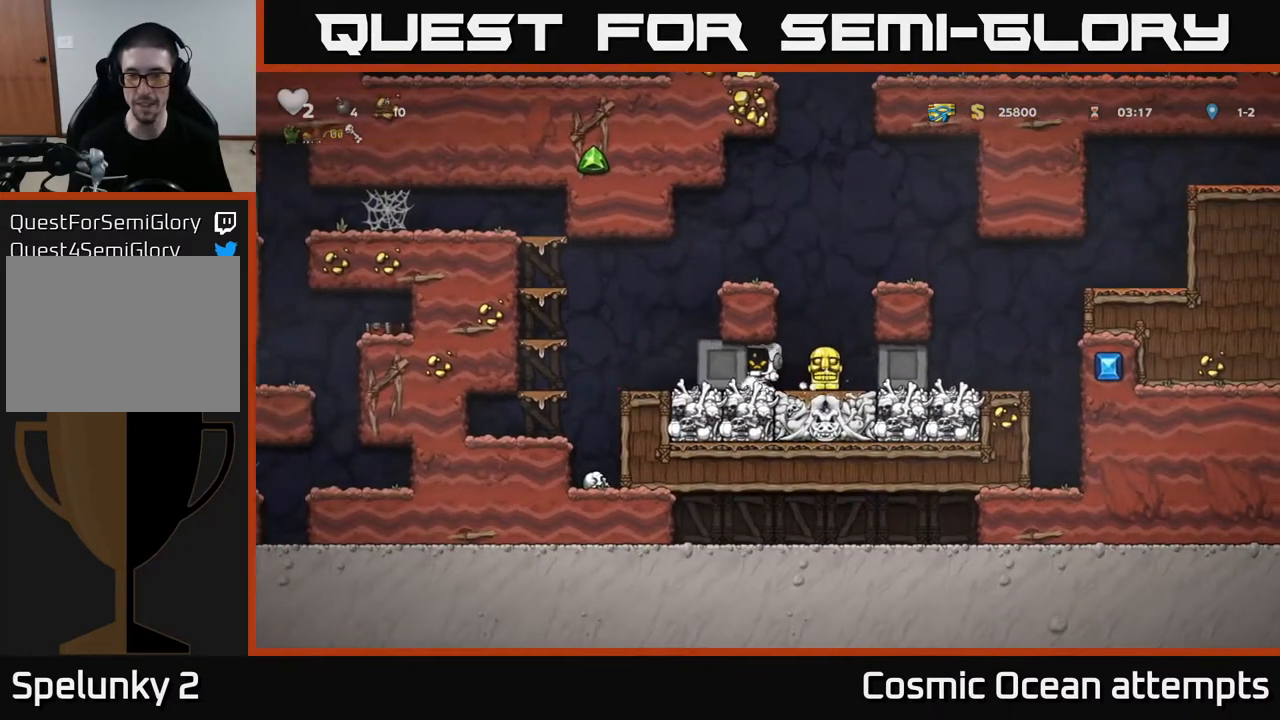
{"buttons": ["DPAD_LEFT"], "left_stick": "center", "right_stick": "center", "events": []}
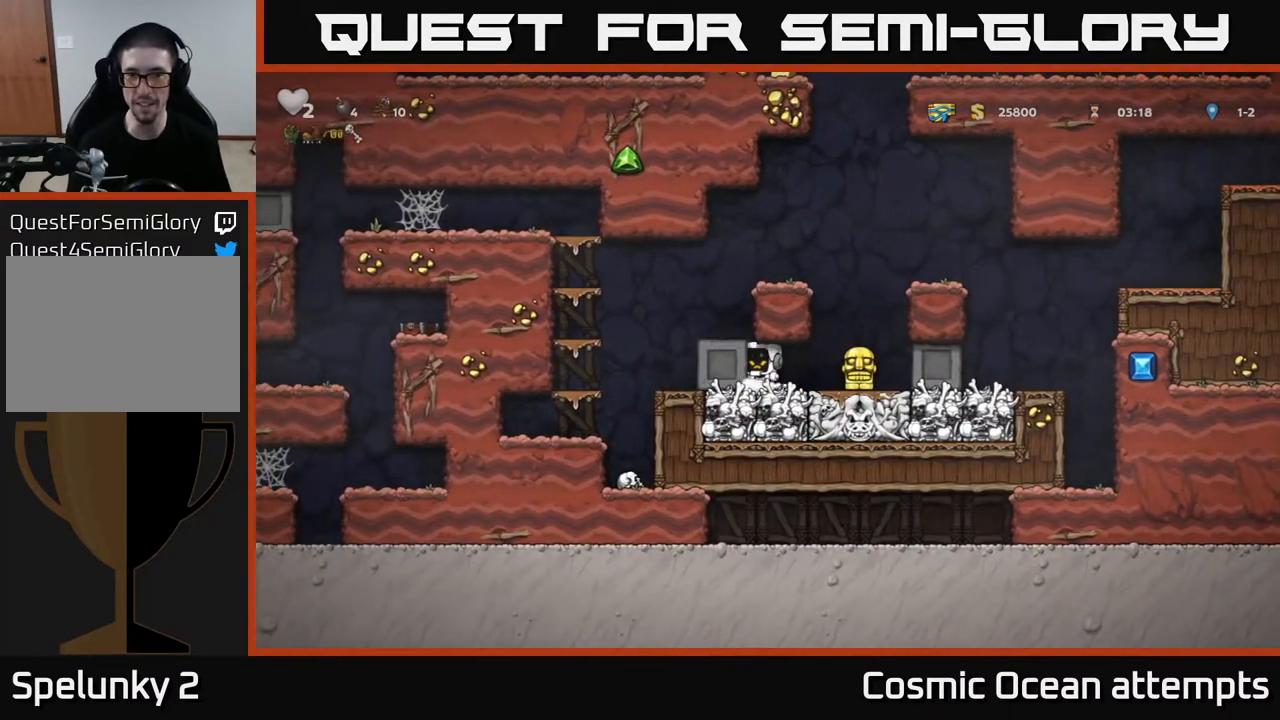
{"buttons": ["DPAD_LEFT"], "left_stick": "center", "right_stick": "center", "events": []}
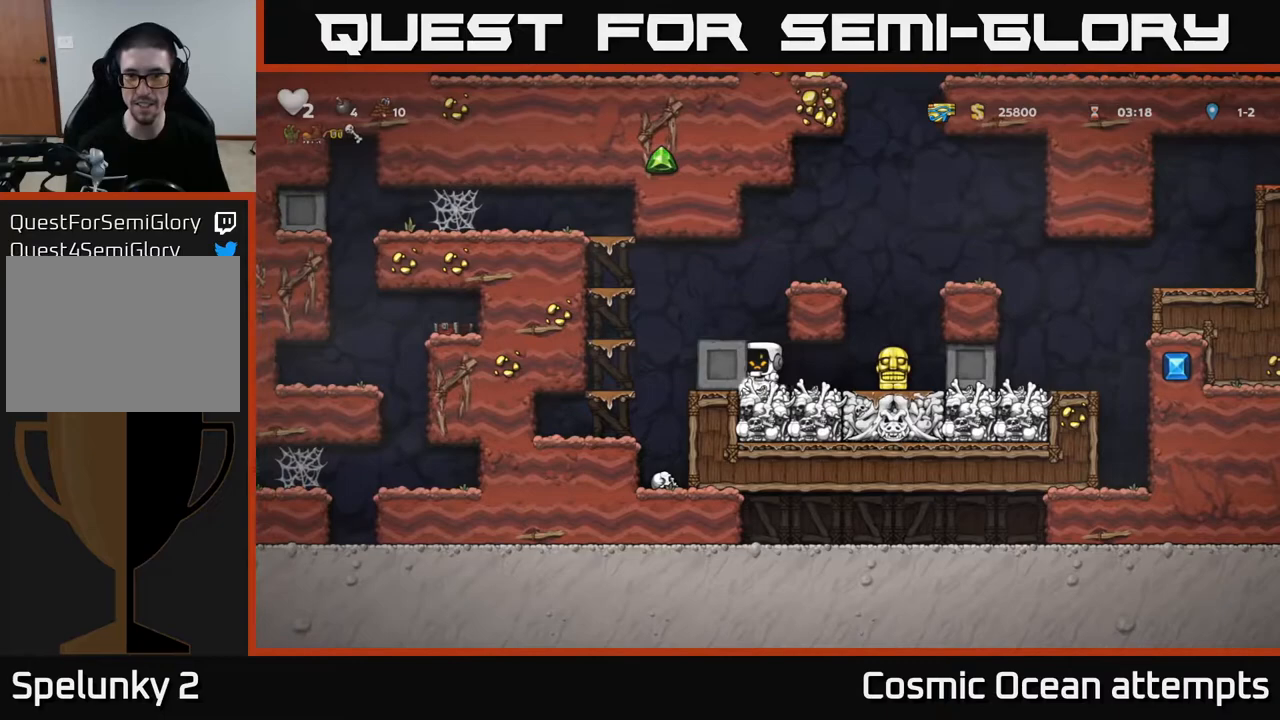
{"buttons": ["DPAD_LEFT"], "left_stick": "center", "right_stick": "center", "events": []}
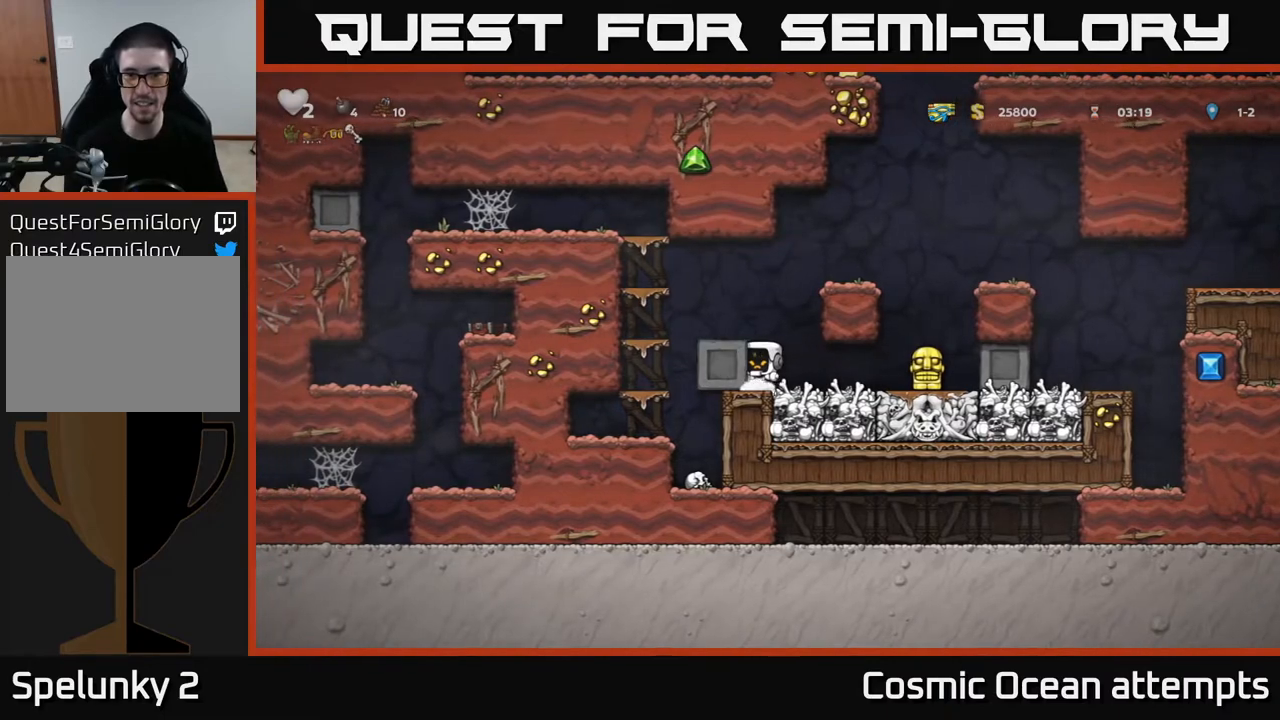
{"buttons": ["DPAD_RIGHT"], "left_stick": "center", "right_stick": "center", "events": [[367, "DPAD_LEFT", "up"], [433, "DPAD_RIGHT", "down"]]}
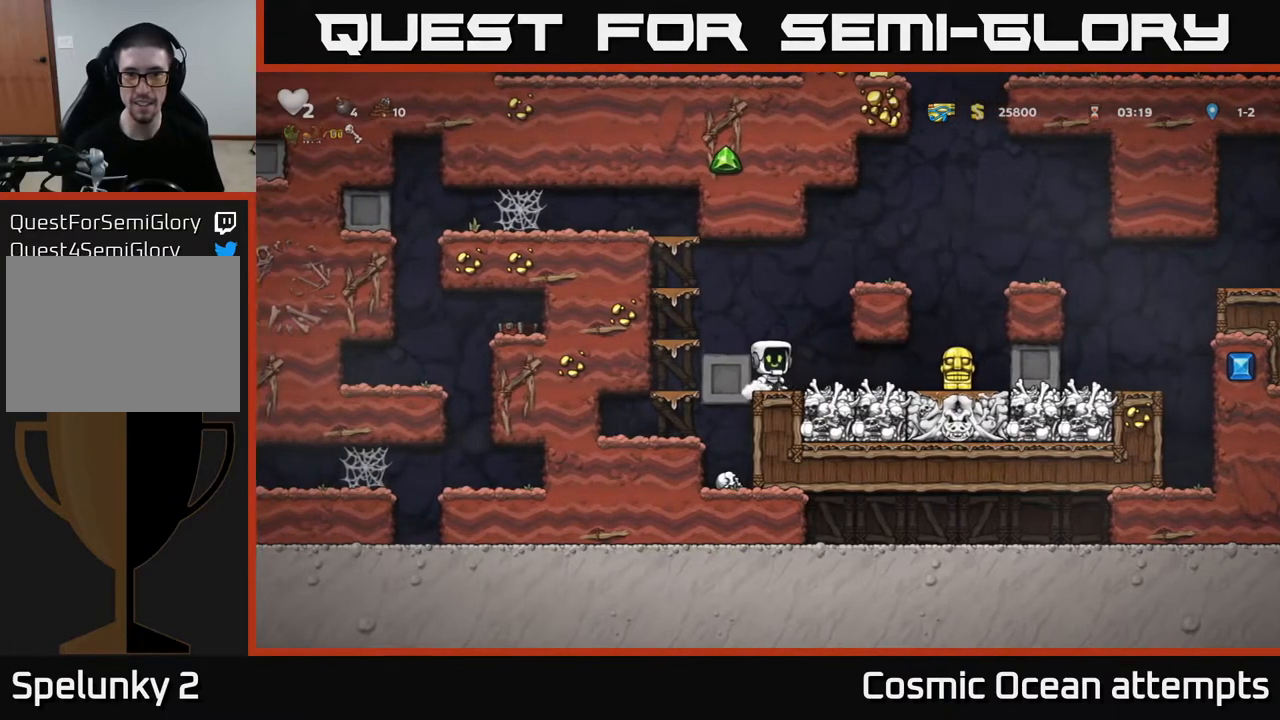
{"buttons": ["X", "DPAD_LEFT"], "left_stick": "center", "right_stick": "center", "events": [[383, "DPAD_DOWN", "down"], [417, "DPAD_RIGHT", "up"], [467, "DPAD_LEFT", "down"], [467, "X", "down"], [500, "DPAD_DOWN", "up"]]}
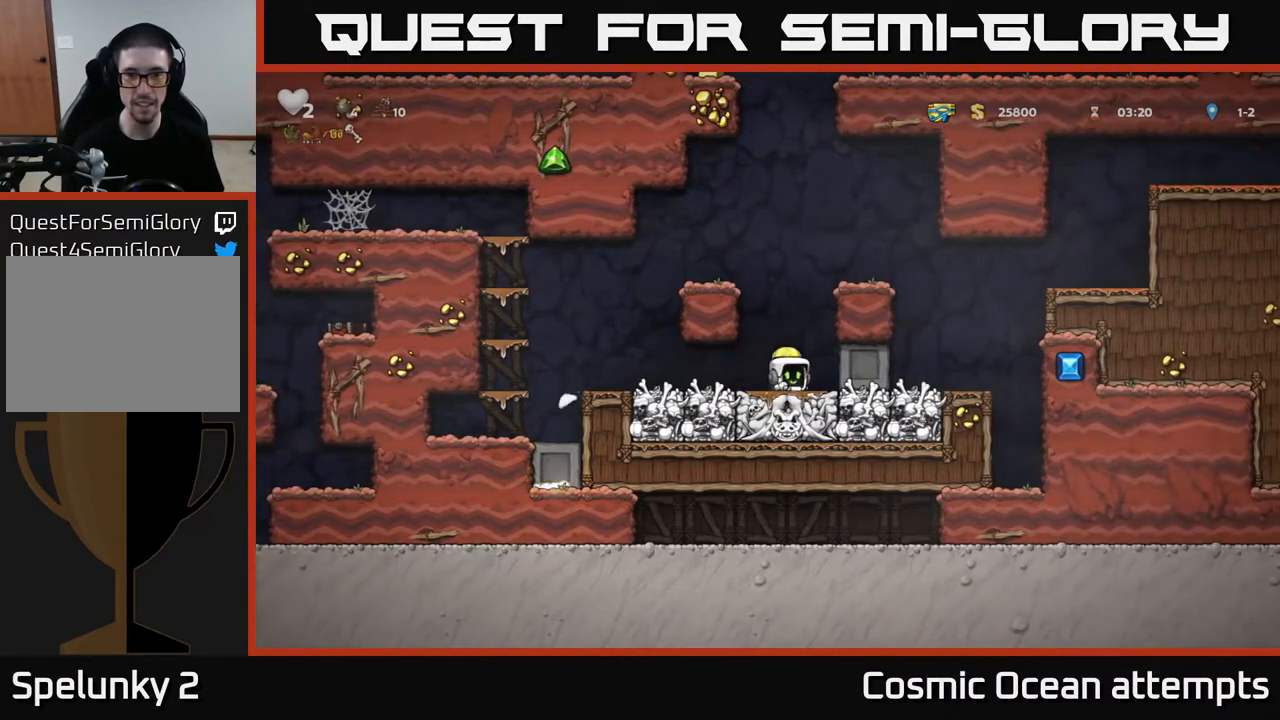
{"buttons": ["A", "DPAD_LEFT"], "left_stick": "center", "right_stick": "center", "events": [[33, "X", "up"], [383, "A", "down"]]}
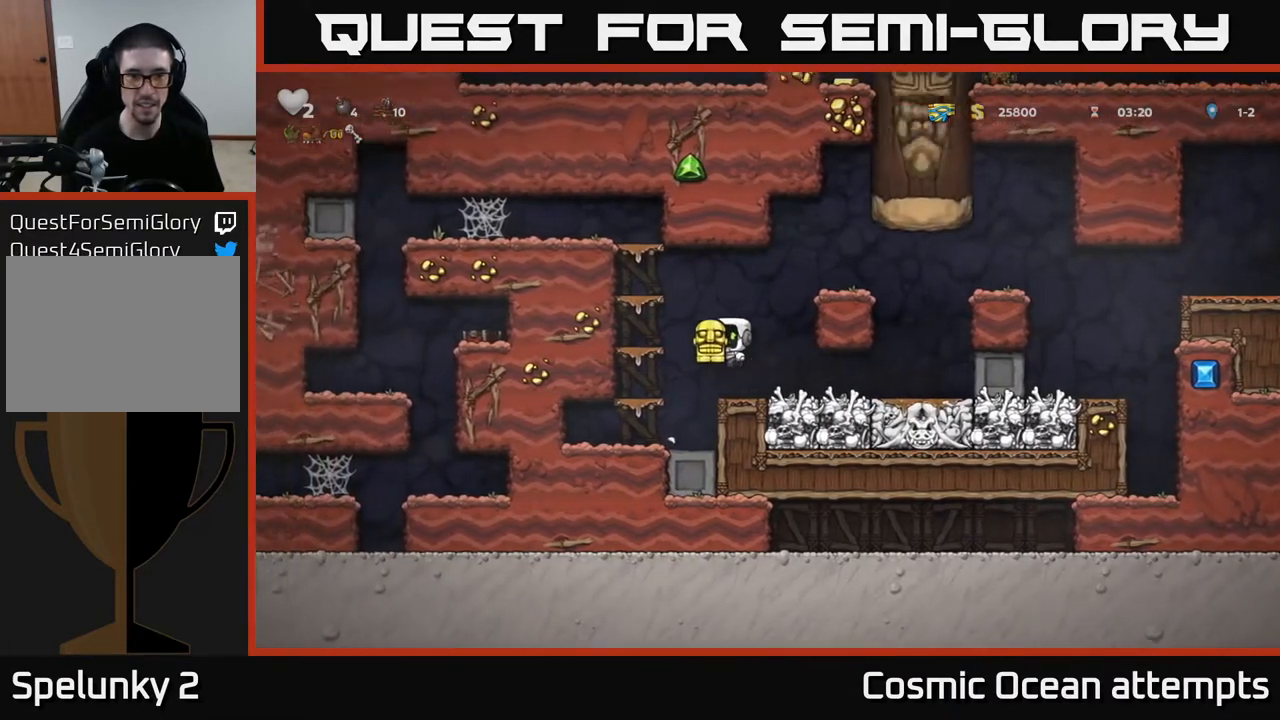
{"buttons": ["DPAD_LEFT"], "left_stick": "center", "right_stick": "center", "events": [[150, "A", "up"], [267, "A", "down"], [433, "A", "up"]]}
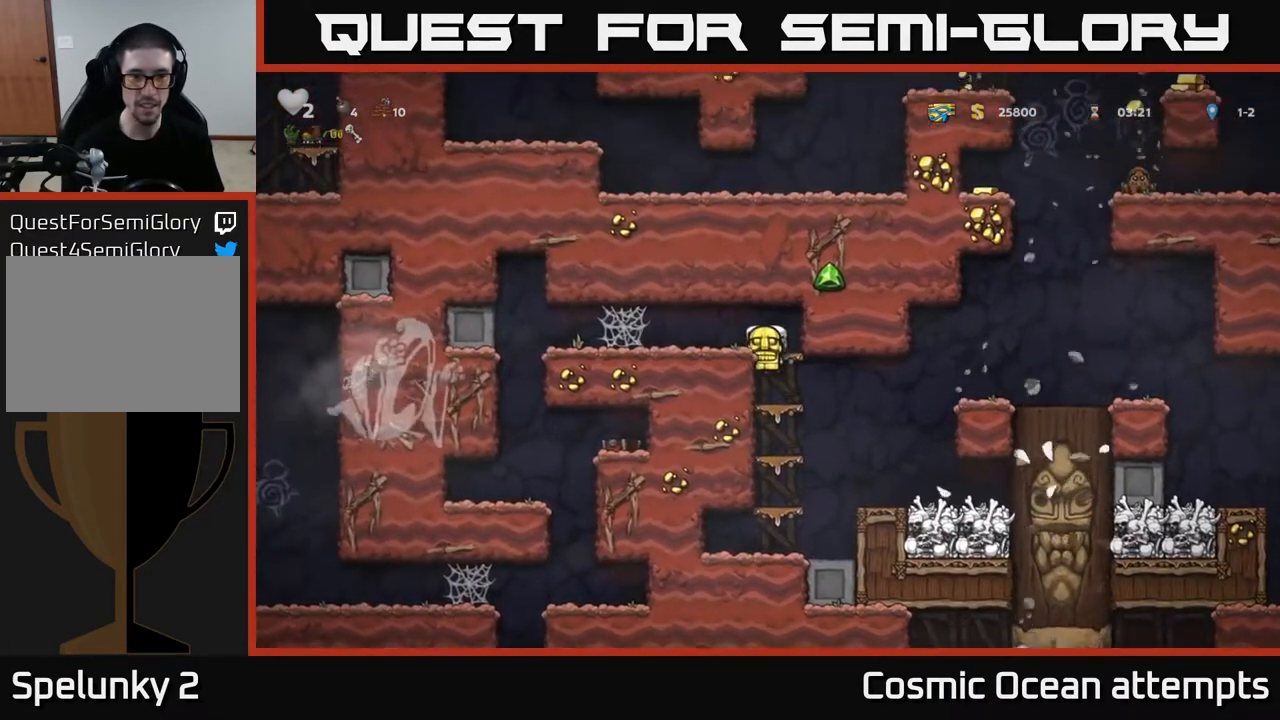
{"buttons": [], "left_stick": "center", "right_stick": "center", "events": [[33, "A", "down"], [233, "A", "up"], [317, "DPAD_LEFT", "up"], [383, "DPAD_RIGHT", "down"], [467, "DPAD_RIGHT", "up"]]}
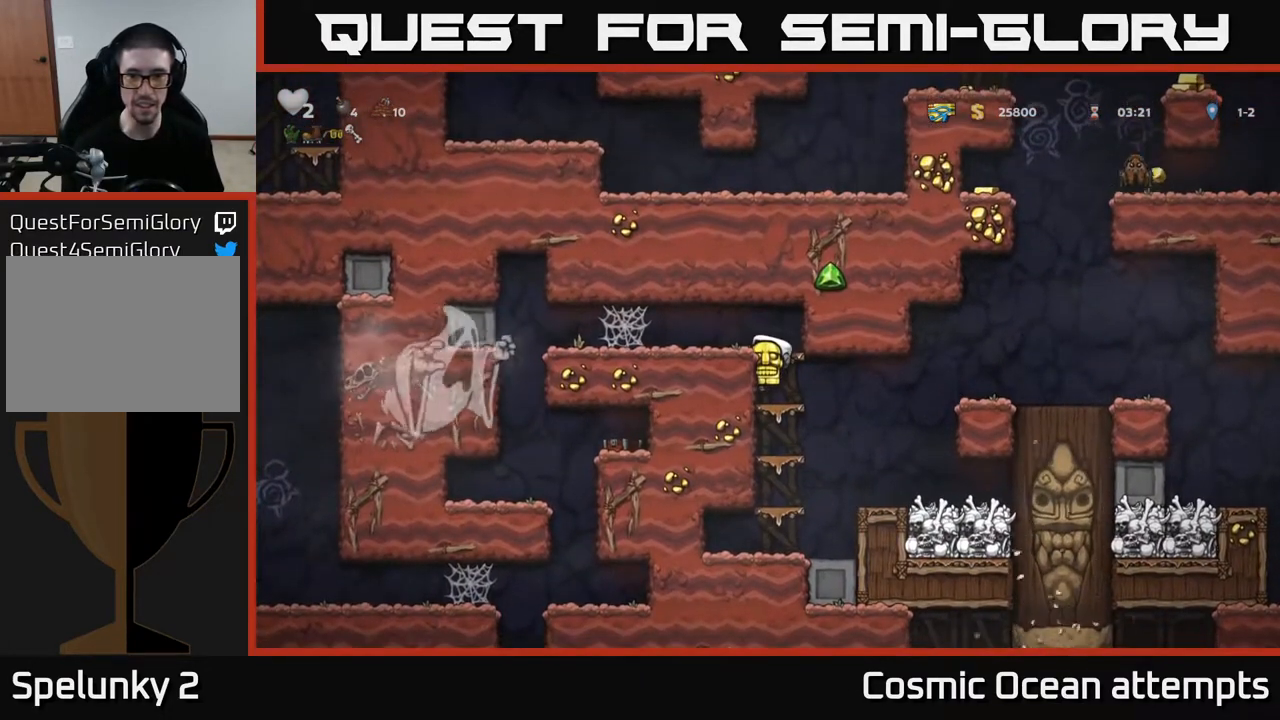
{"buttons": ["DPAD_RIGHT"], "left_stick": "center", "right_stick": "center", "events": [[50, "DPAD_DOWN", "down"], [117, "A", "down"], [200, "DPAD_DOWN", "up"], [217, "A", "up"], [350, "DPAD_RIGHT", "down"]]}
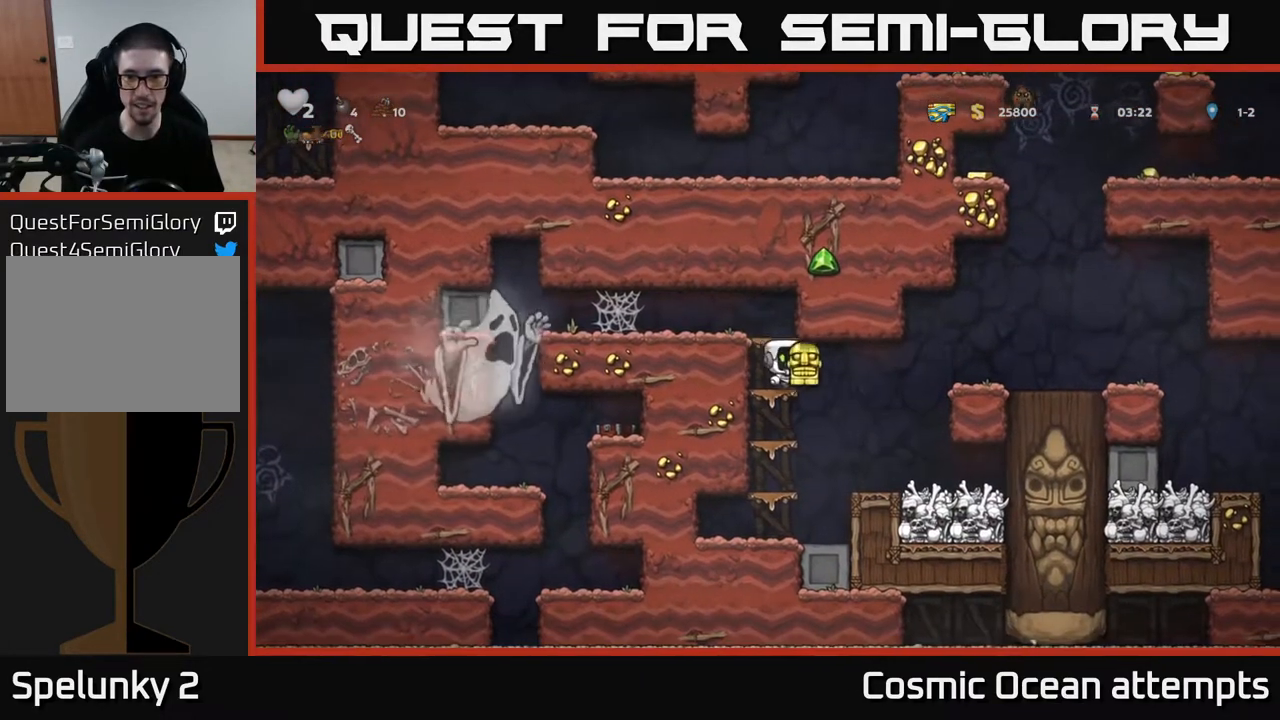
{"buttons": ["A"], "left_stick": "center", "right_stick": "center", "events": [[17, "A", "down"], [167, "A", "up"], [400, "A", "down"], [400, "DPAD_RIGHT", "up"]]}
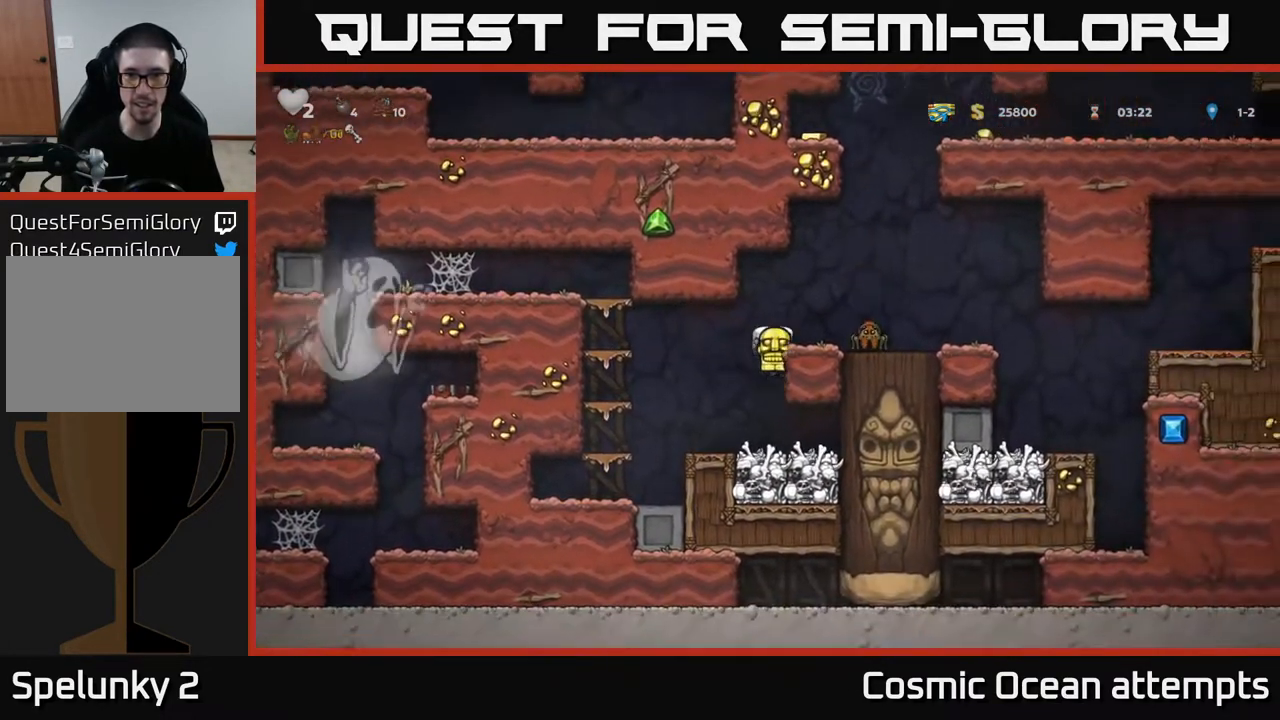
{"buttons": ["A"], "left_stick": "center", "right_stick": "center", "events": [[100, "DPAD_RIGHT", "down"], [167, "A", "up"], [167, "DPAD_RIGHT", "up"], [417, "A", "down"]]}
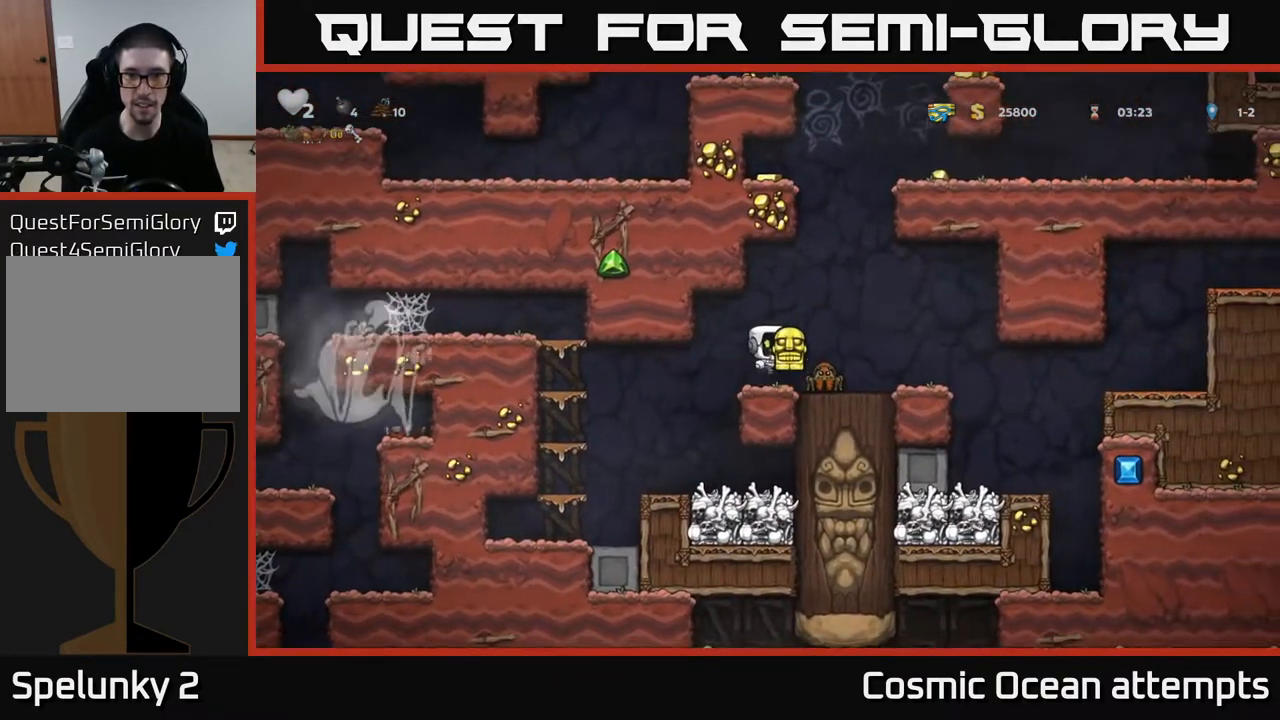
{"buttons": ["A"], "left_stick": "center", "right_stick": "center", "events": [[117, "DPAD_RIGHT", "down"], [183, "A", "up"], [217, "DPAD_RIGHT", "up"], [267, "A", "down"]]}
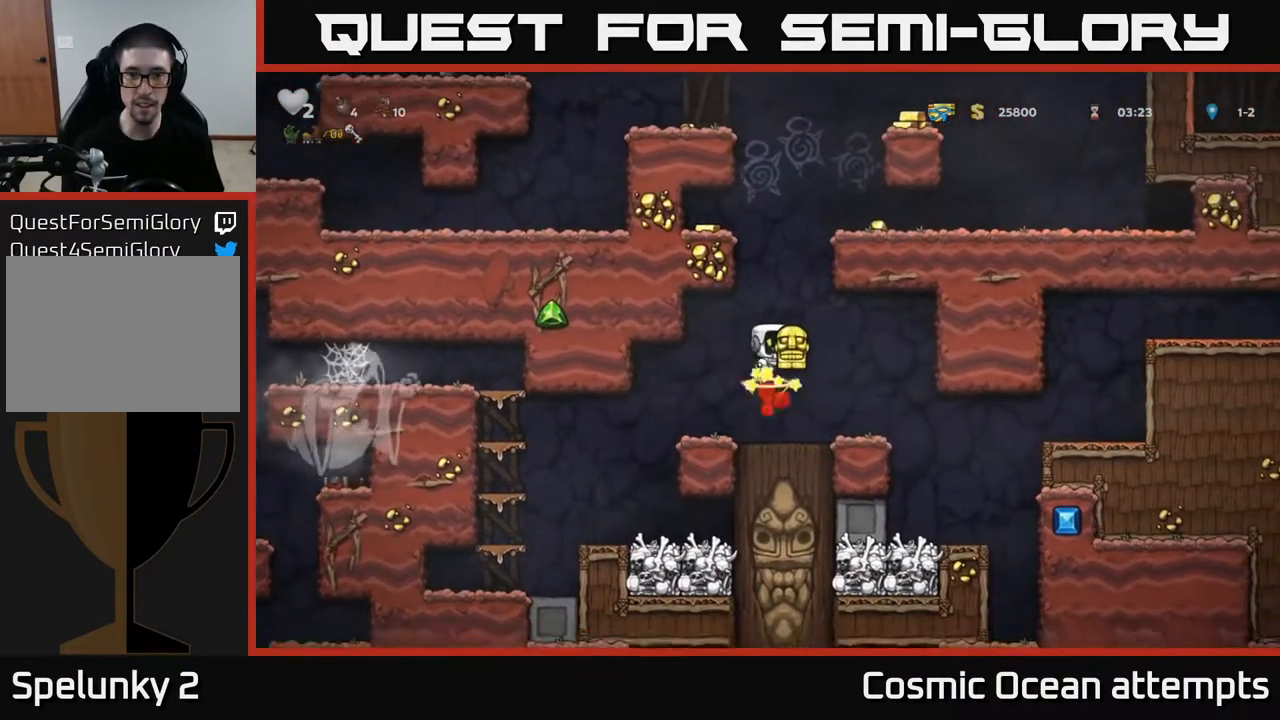
{"buttons": ["DPAD_LEFT"], "left_stick": "center", "right_stick": "center", "events": [[200, "DPAD_LEFT", "down"], [300, "A", "up"]]}
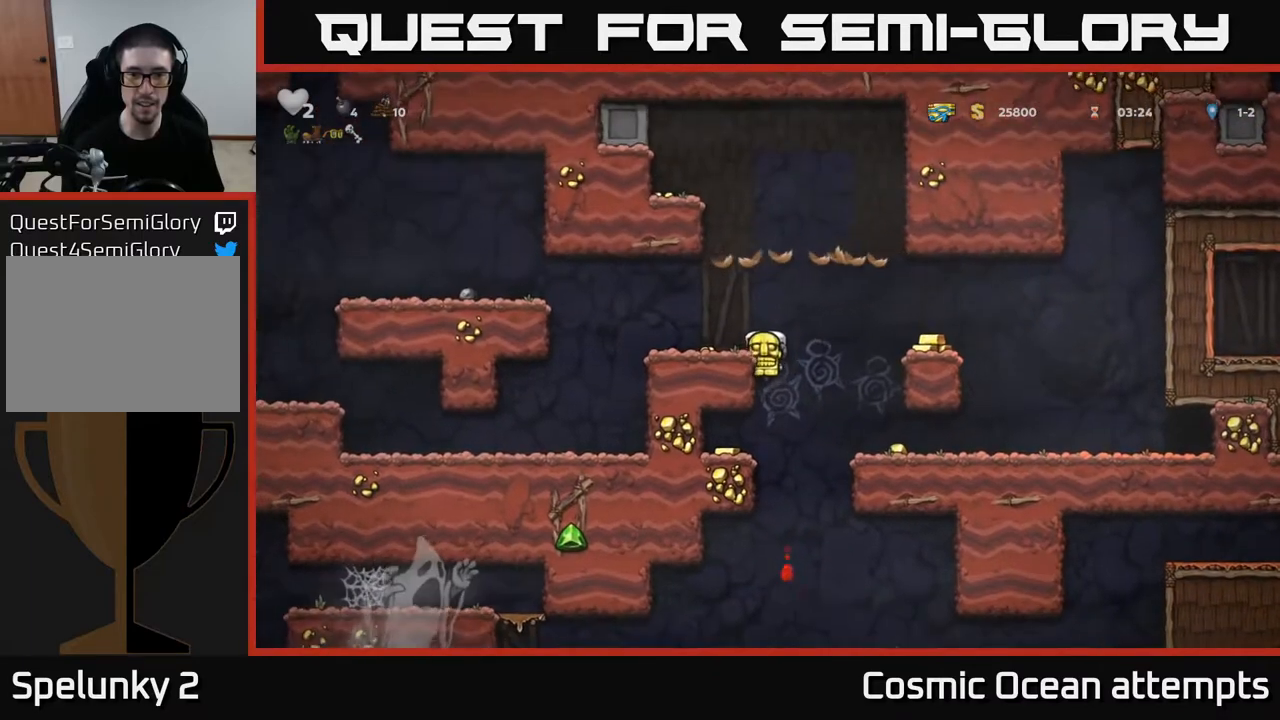
{"buttons": ["DPAD_RIGHT"], "left_stick": "center", "right_stick": "center", "events": [[233, "A", "down"], [250, "DPAD_LEFT", "up"], [267, "DPAD_RIGHT", "down"], [400, "A", "up"]]}
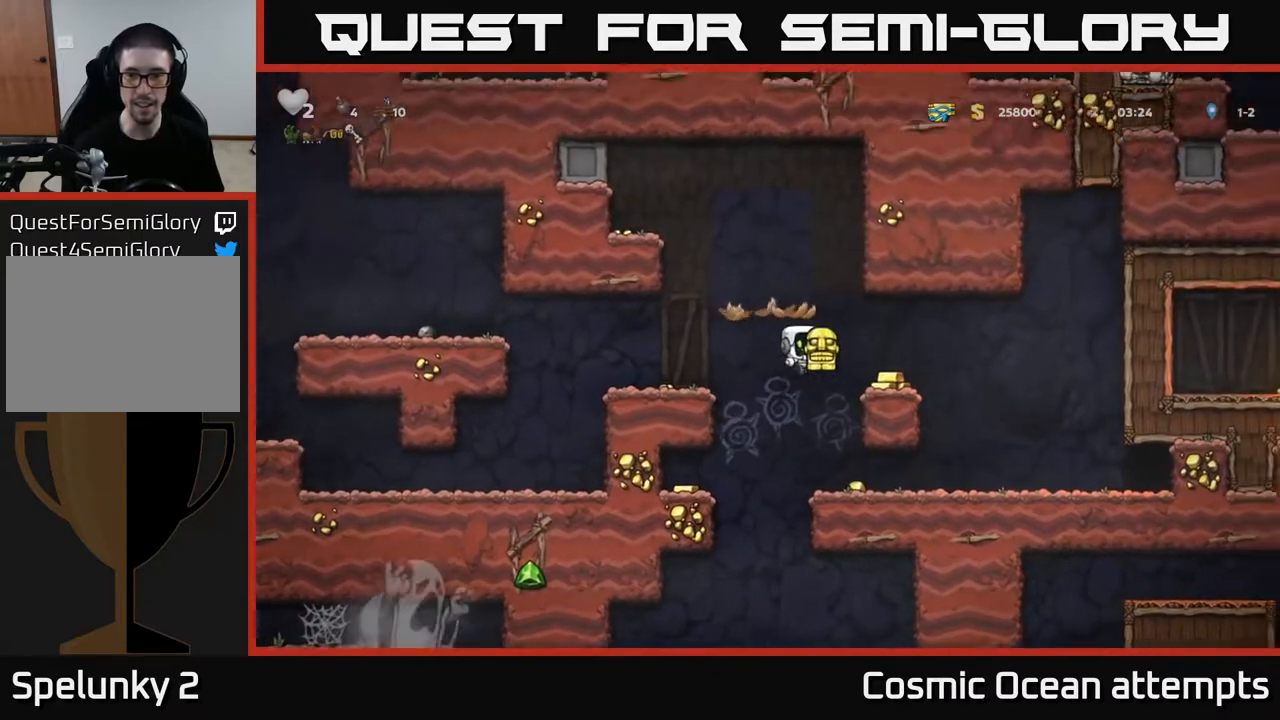
{"buttons": ["DPAD_LEFT"], "left_stick": "center", "right_stick": "center", "events": [[150, "DPAD_RIGHT", "up"], [200, "DPAD_LEFT", "down"], [250, "A", "down"], [350, "A", "up"]]}
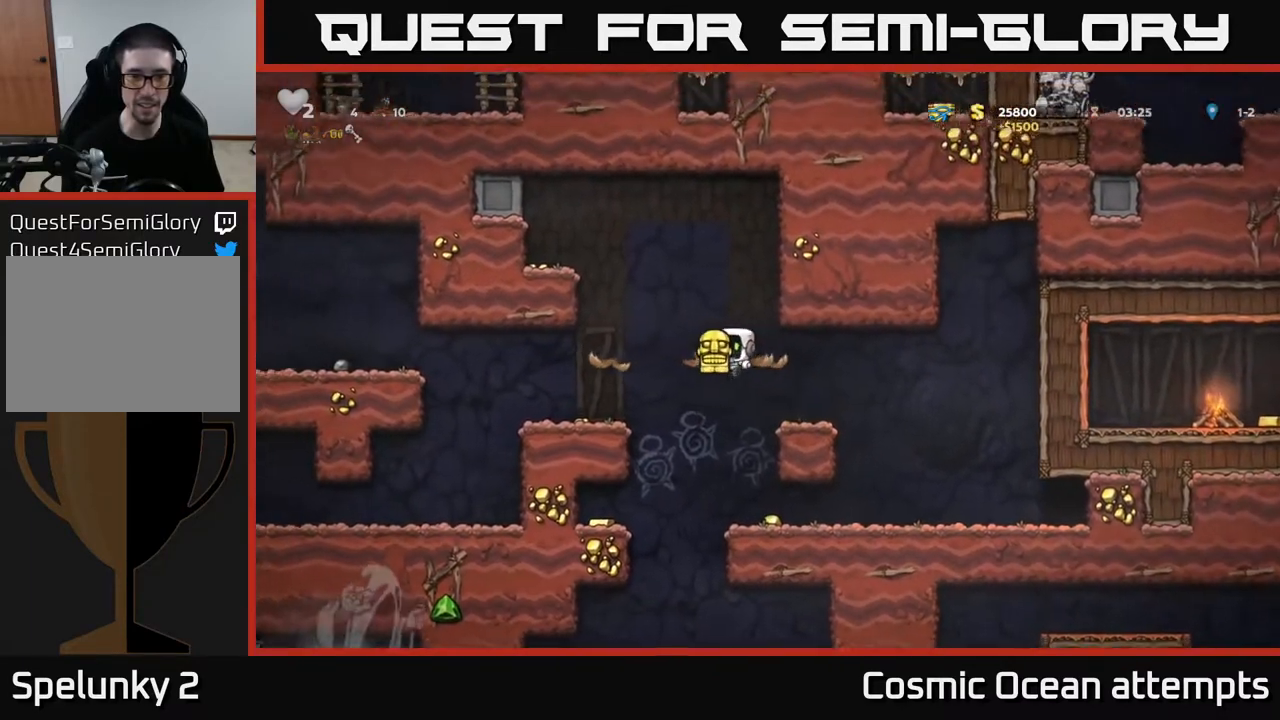
{"buttons": ["A", "DPAD_LEFT"], "left_stick": "center", "right_stick": "center", "events": [[450, "A", "down"]]}
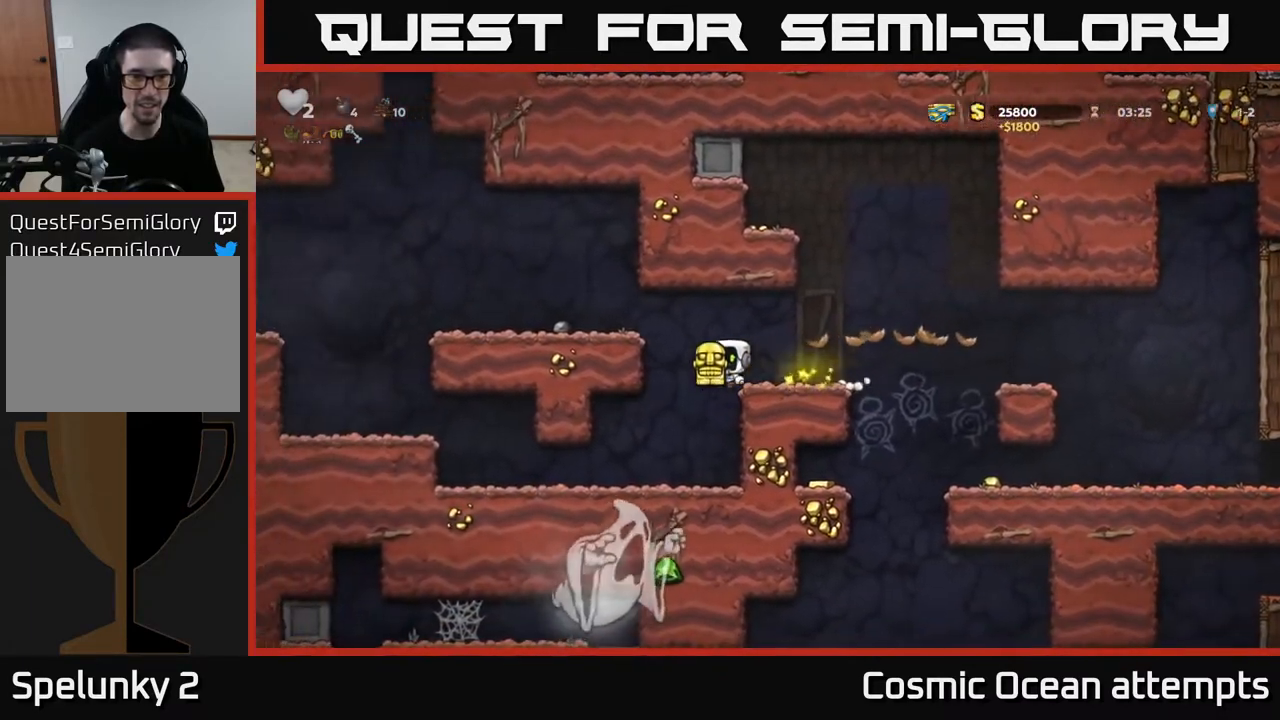
{"buttons": ["A", "DPAD_LEFT"], "left_stick": "center", "right_stick": "center", "events": [[150, "A", "up"], [467, "A", "down"]]}
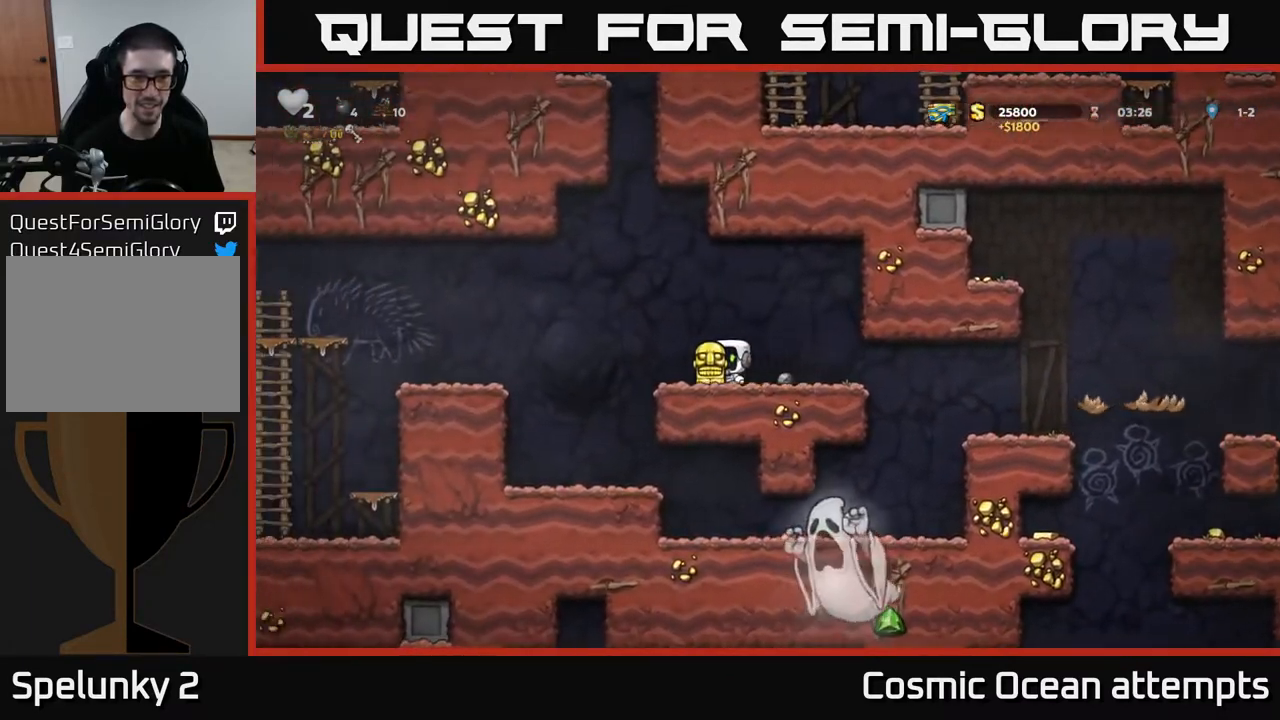
{"buttons": ["DPAD_LEFT"], "left_stick": "center", "right_stick": "center", "events": [[183, "A", "up"]]}
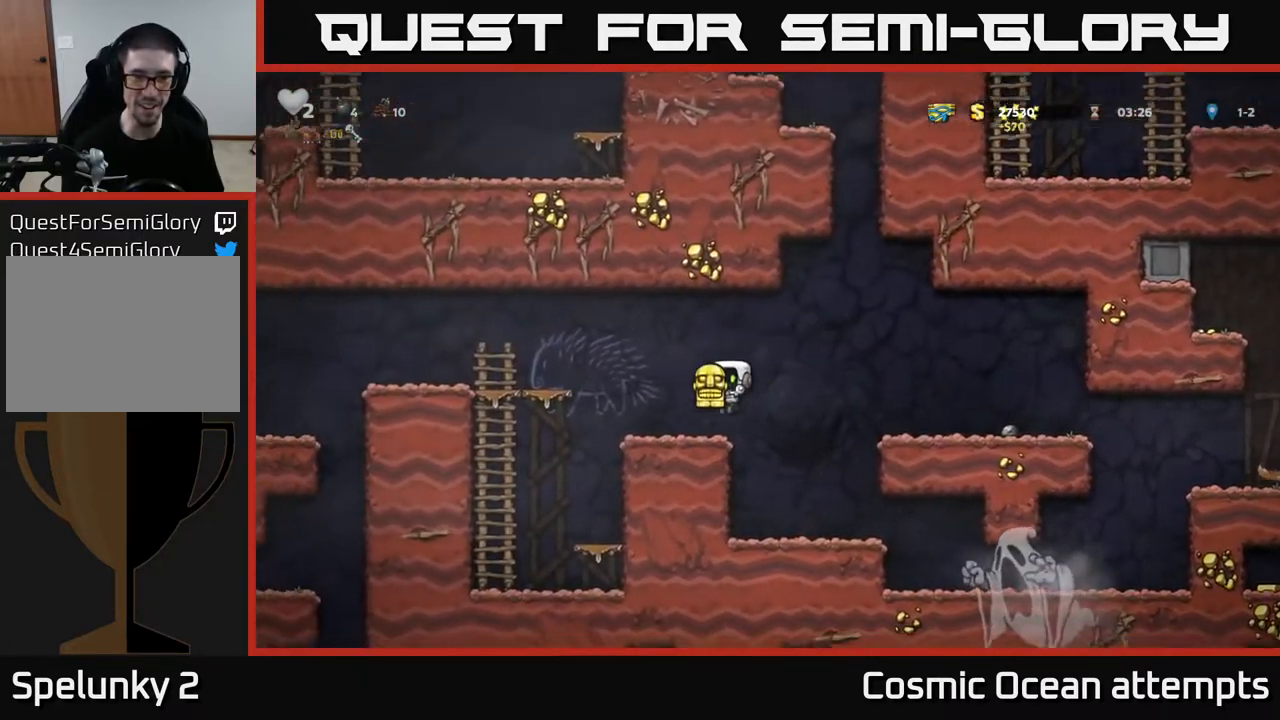
{"buttons": ["DPAD_LEFT"], "left_stick": "center", "right_stick": "center", "events": [[117, "A", "down"], [383, "A", "up"]]}
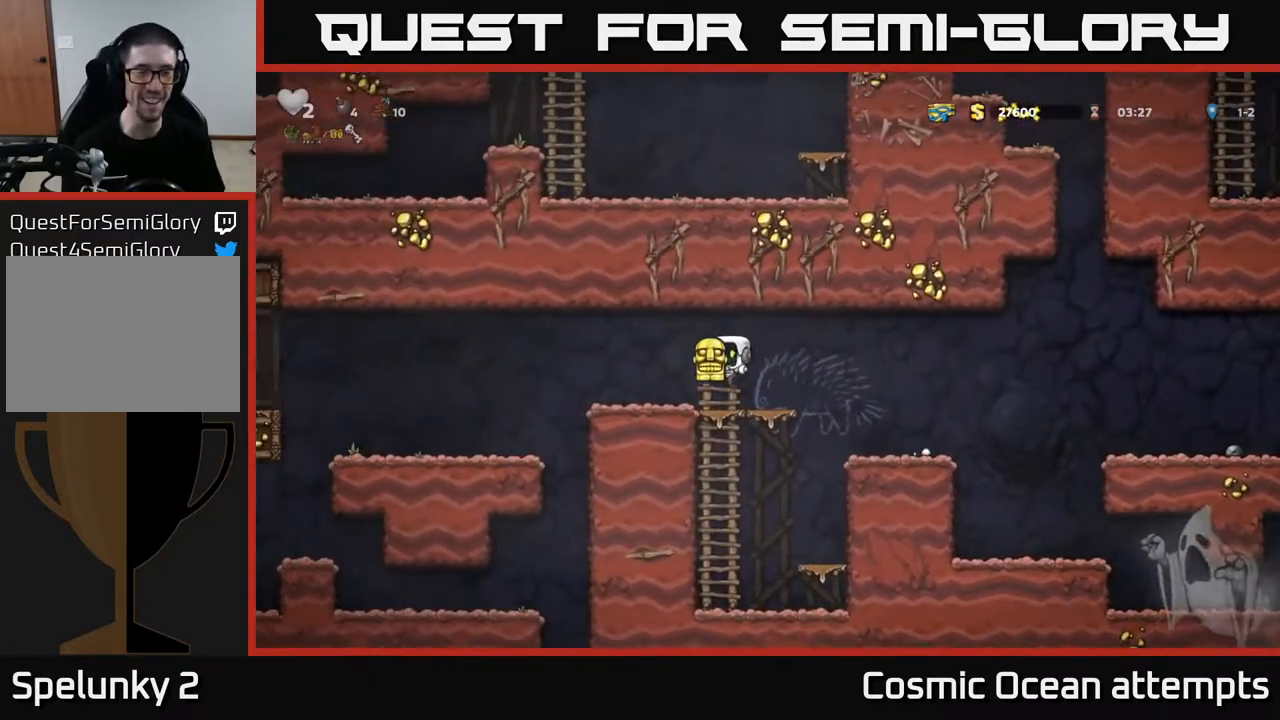
{"buttons": [], "left_stick": "center", "right_stick": "center", "events": [[383, "DPAD_LEFT", "up"]]}
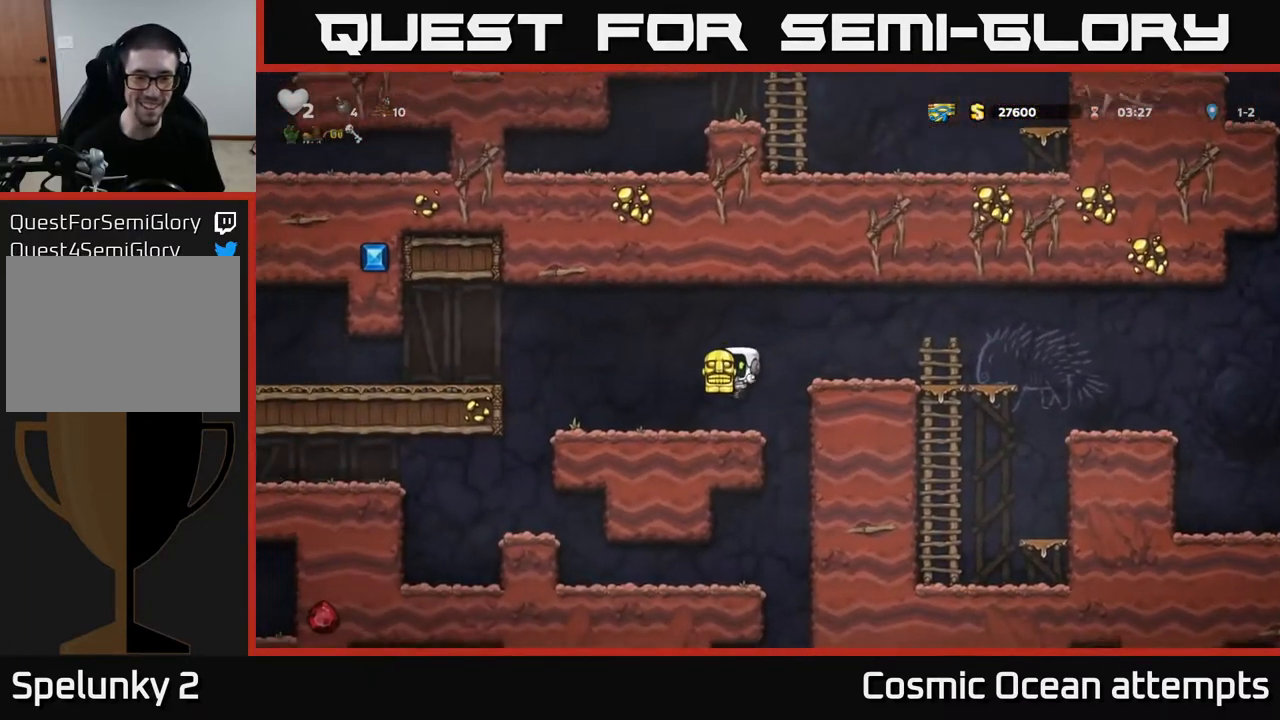
{"buttons": [], "left_stick": "center", "right_stick": "center", "events": [[83, "DPAD_RIGHT", "down"], [217, "DPAD_RIGHT", "up"]]}
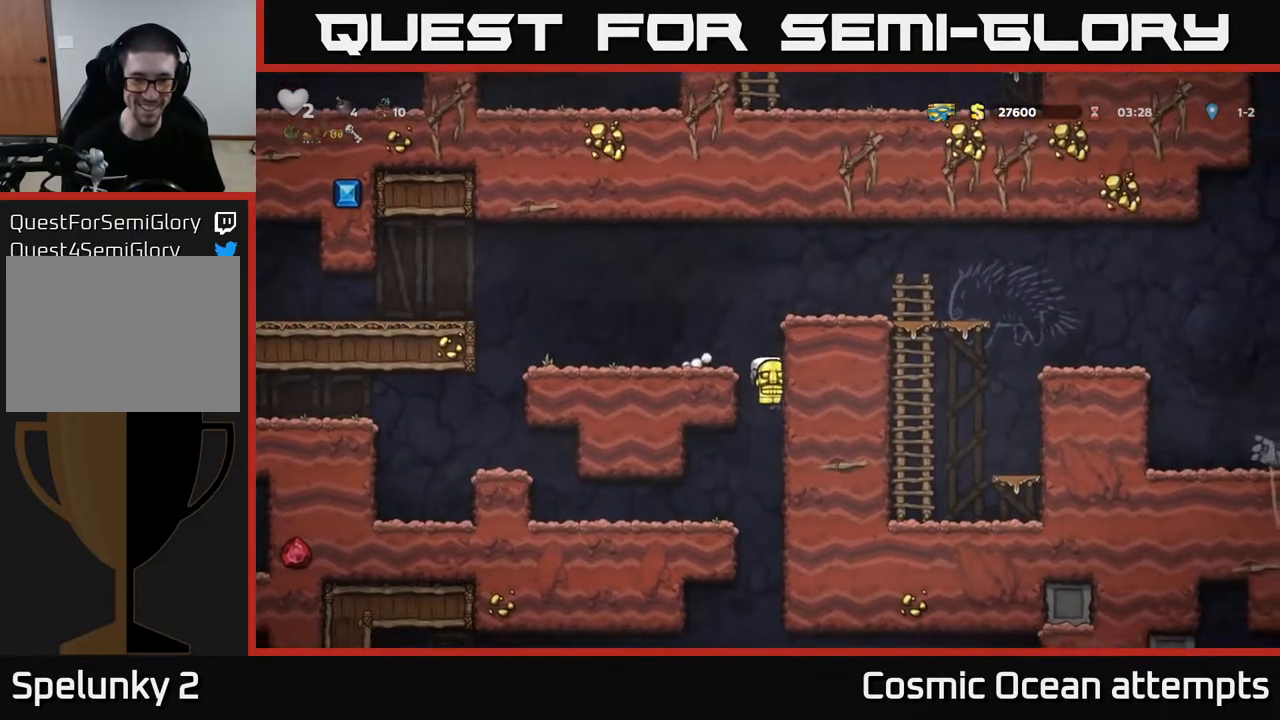
{"buttons": ["A", "DPAD_DOWN"], "left_stick": "center", "right_stick": "center", "events": [[183, "DPAD_LEFT", "down"], [383, "DPAD_DOWN", "down"], [417, "DPAD_LEFT", "up"], [467, "A", "down"]]}
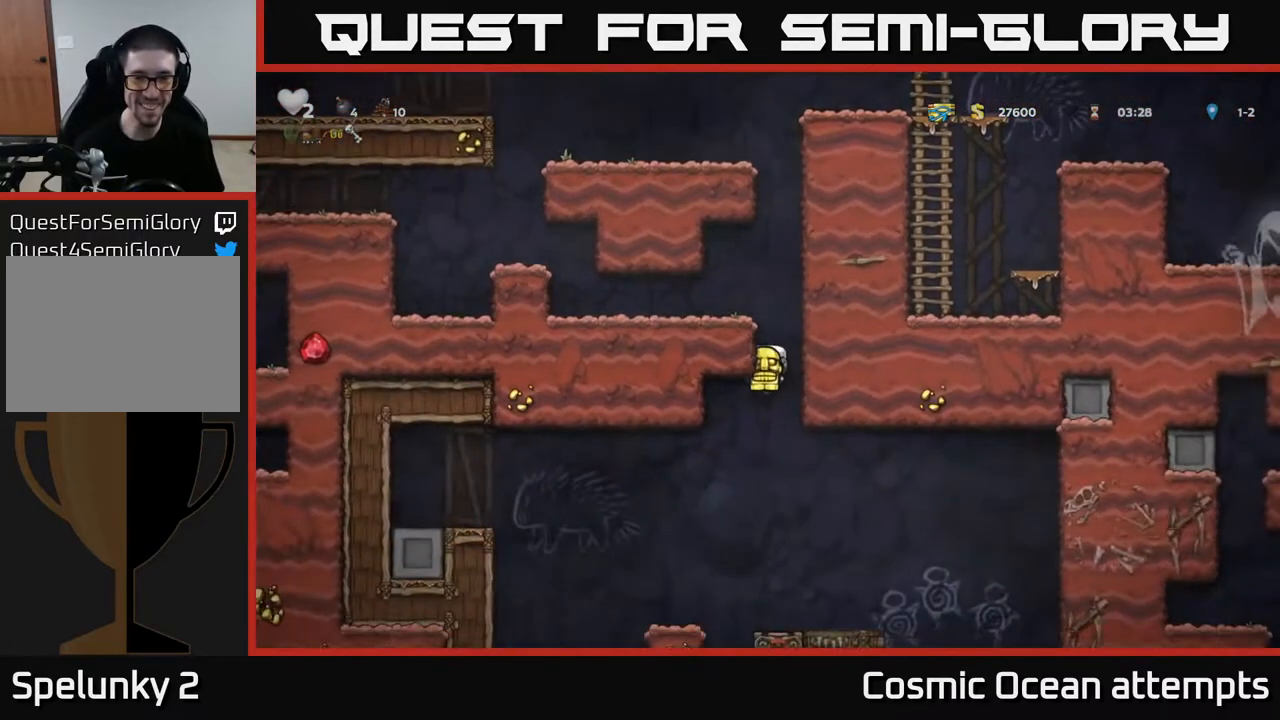
{"buttons": [], "left_stick": "center", "right_stick": "center", "events": [[67, "A", "up"], [83, "DPAD_DOWN", "up"], [233, "DPAD_LEFT", "down"], [400, "DPAD_LEFT", "up"]]}
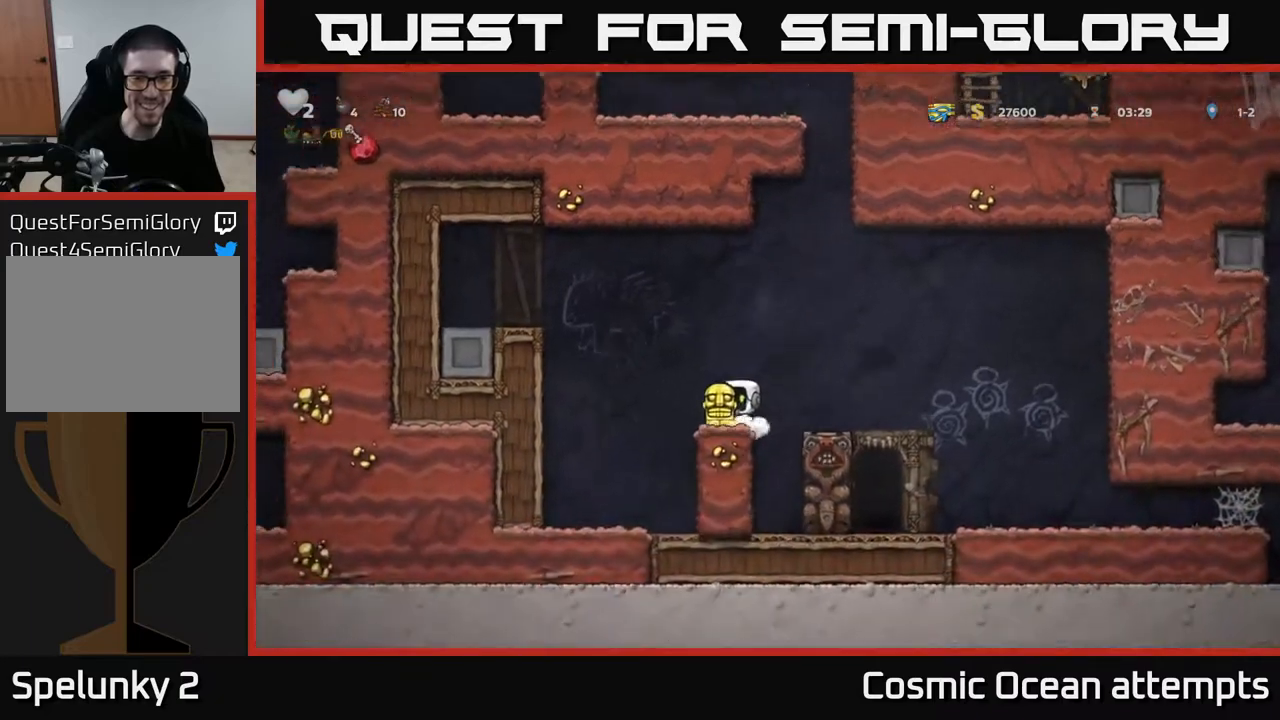
{"buttons": ["DPAD_RIGHT"], "left_stick": "center", "right_stick": "center", "events": [[150, "A", "down"], [150, "DPAD_RIGHT", "down"], [333, "A", "up"]]}
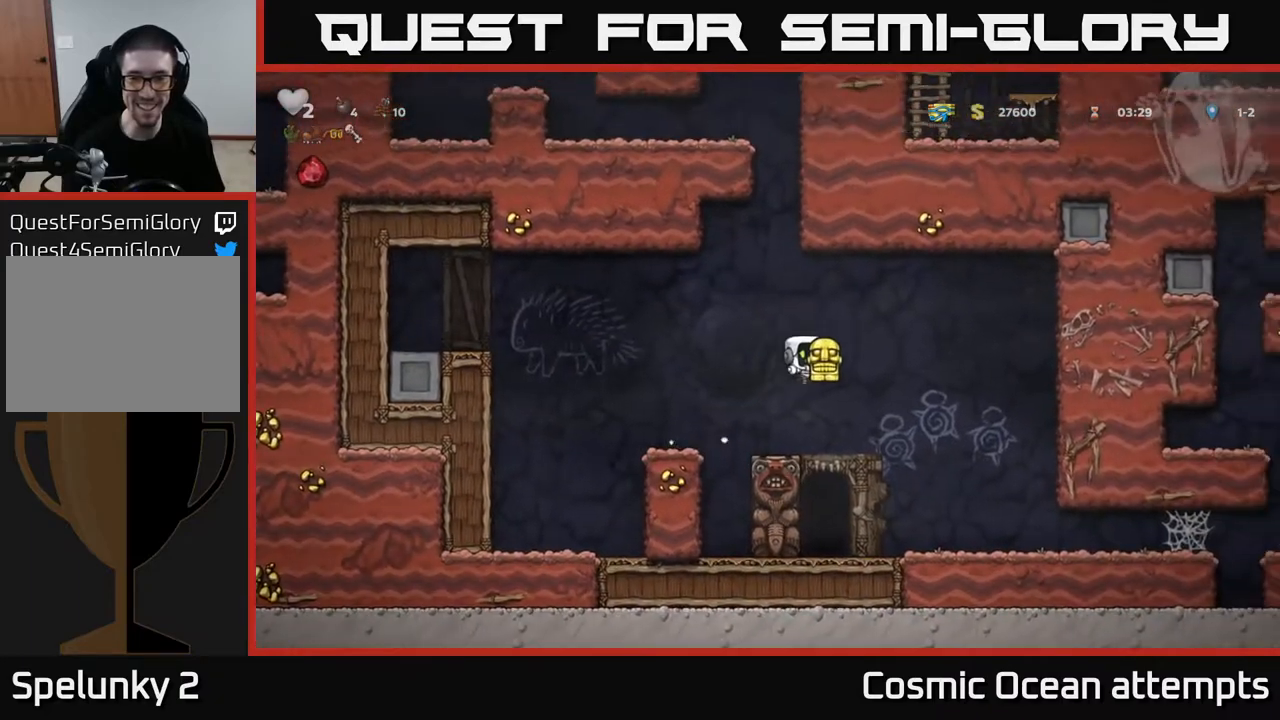
{"buttons": ["DPAD_RIGHT"], "left_stick": "center", "right_stick": "center", "events": [[83, "DPAD_RIGHT", "up"], [267, "DPAD_LEFT", "down"], [383, "DPAD_LEFT", "up"], [417, "DPAD_RIGHT", "down"]]}
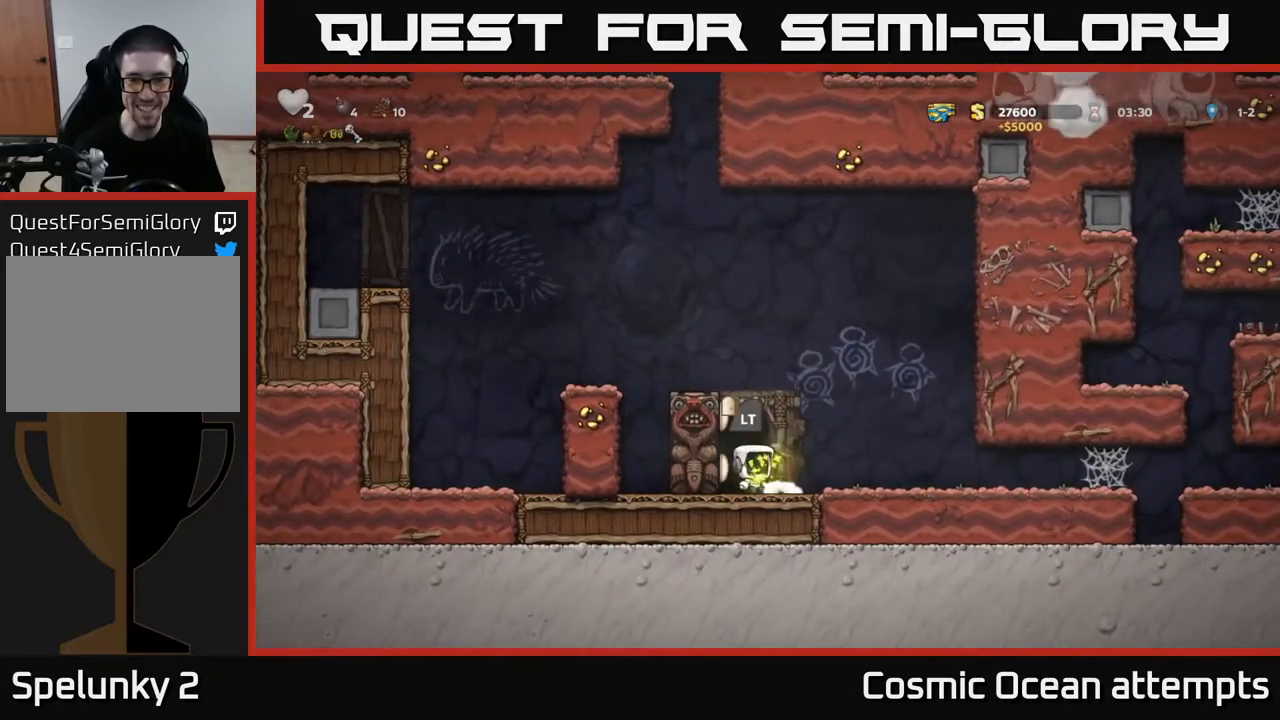
{"buttons": [], "left_stick": "center", "right_stick": "center", "events": [[317, "DPAD_RIGHT", "up"]]}
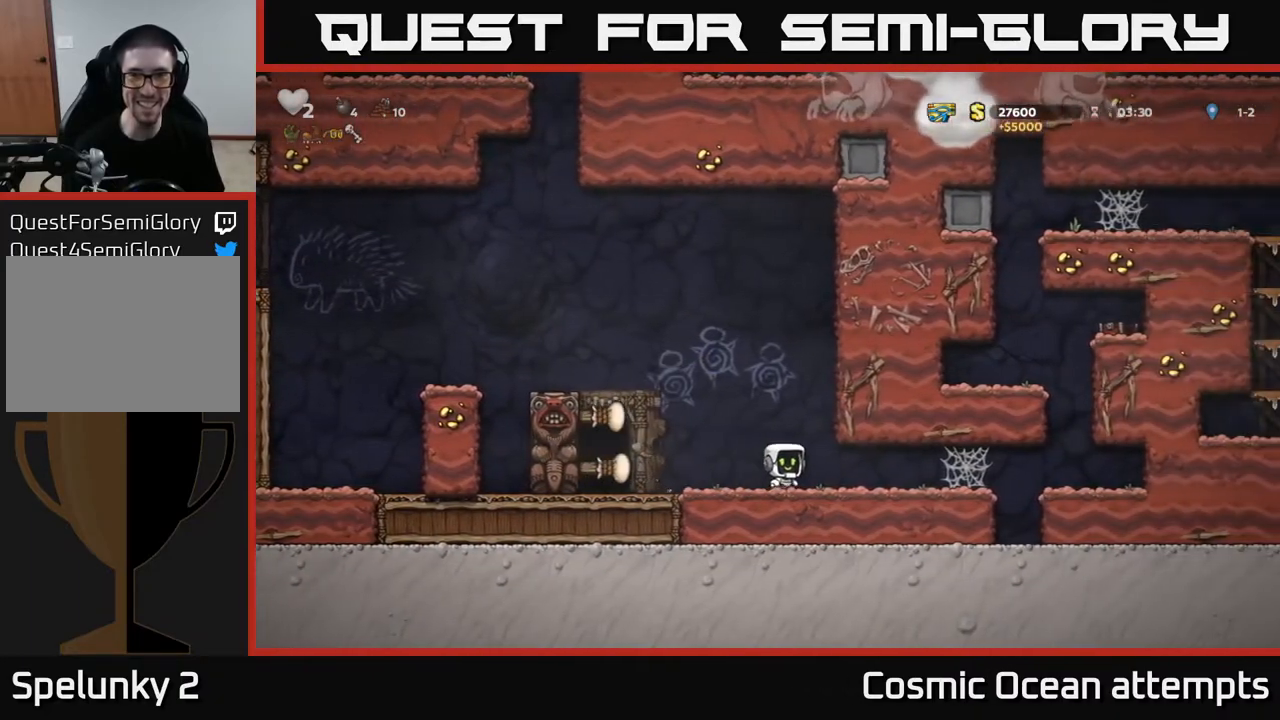
{"buttons": ["DPAD_LEFT"], "left_stick": "center", "right_stick": "center", "events": [[283, "DPAD_LEFT", "down"]]}
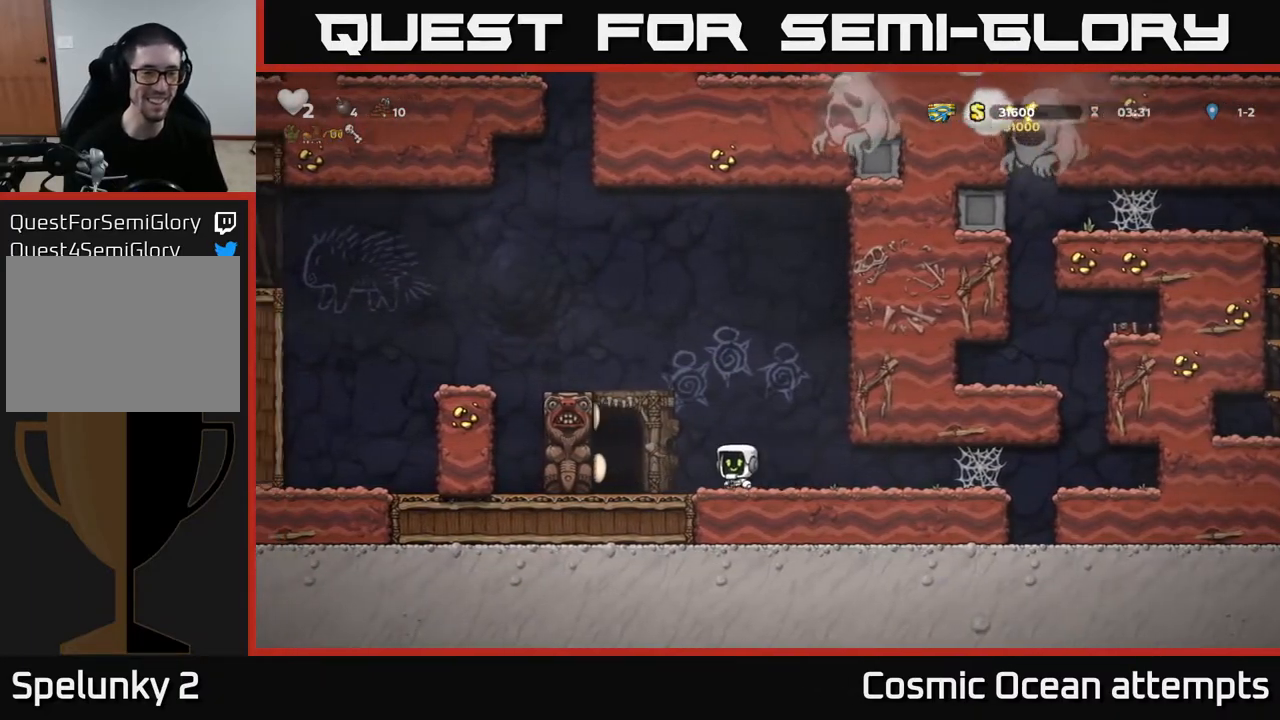
{"buttons": ["L2"], "left_stick": "center", "right_stick": "center", "events": [[183, "DPAD_LEFT", "up"], [267, "L2", "down"], [350, "L2", "up"], [450, "L2", "down"]]}
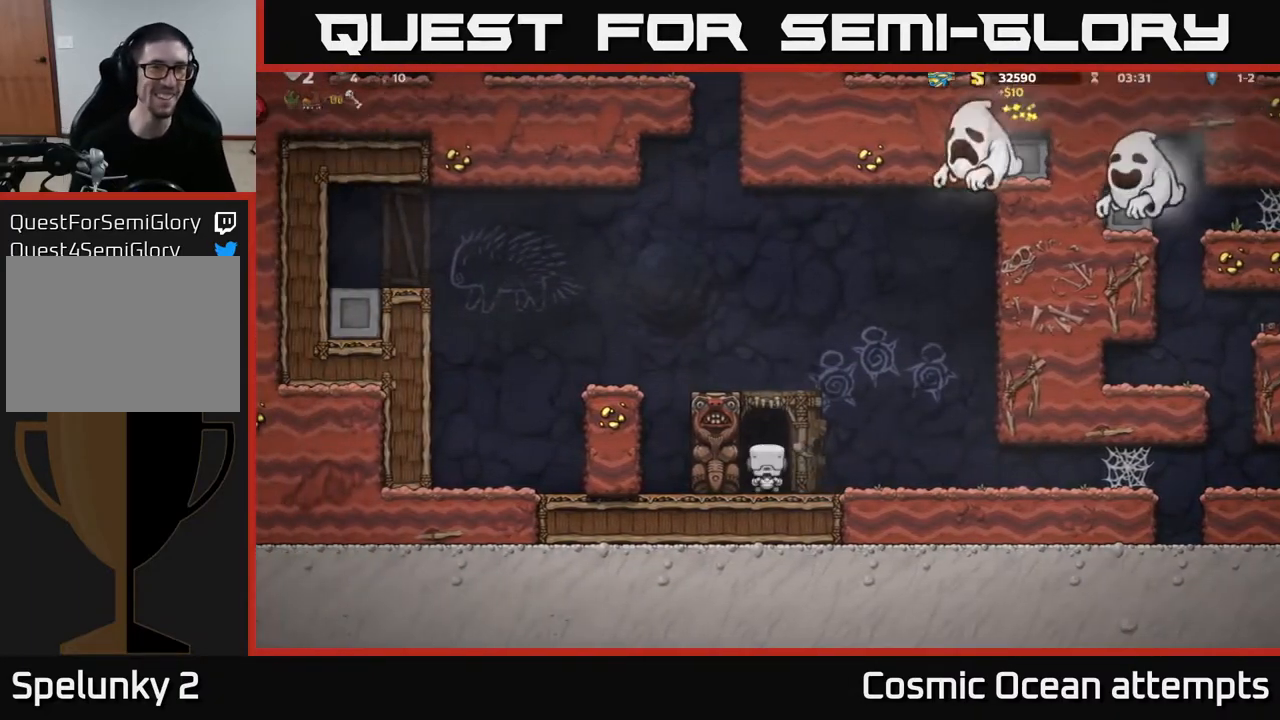
{"buttons": [], "left_stick": "center", "right_stick": "center", "events": [[50, "L2", "up"]]}